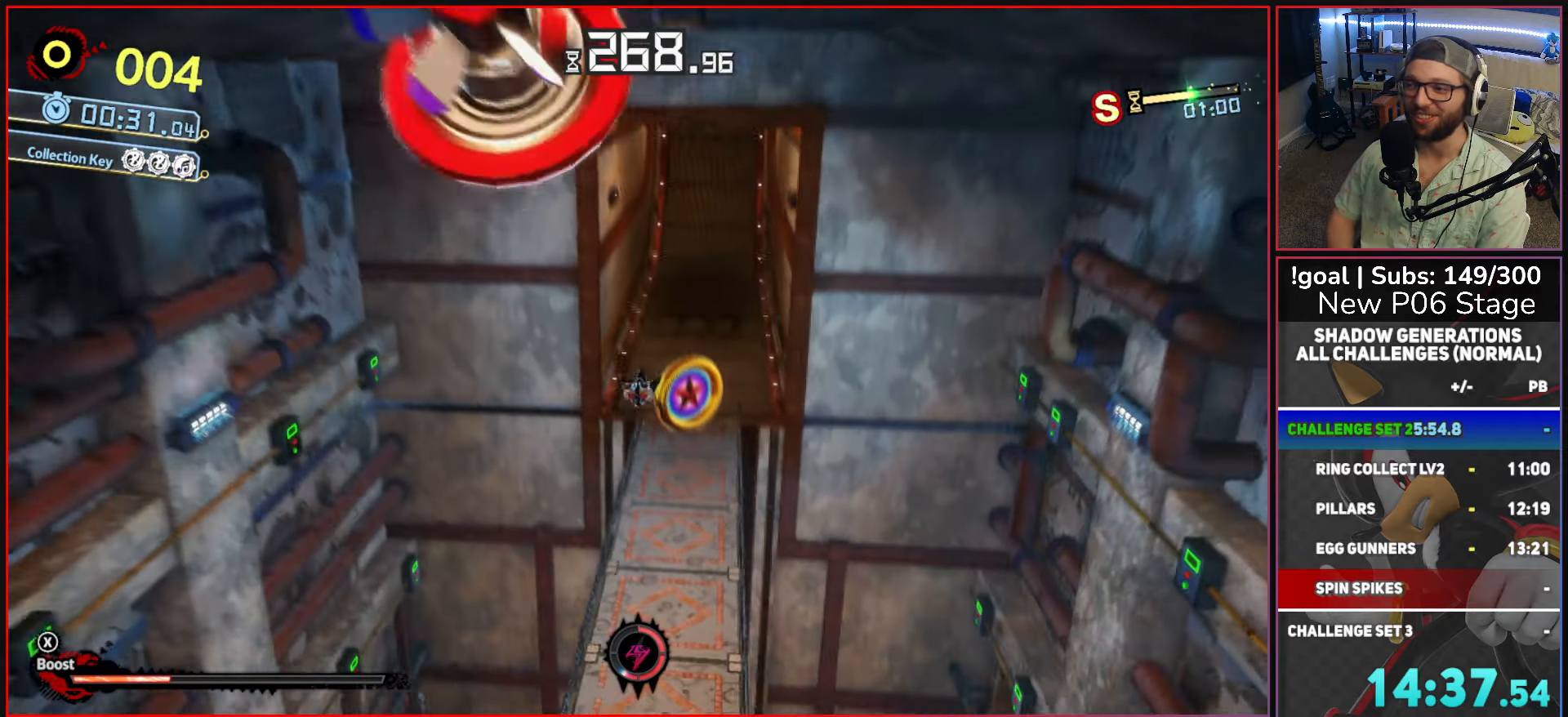
Gameplay with a controller (Xbox layout); each line is a JSON object with the inputs held at the frame after it. "events" lists button and stick changes between this image and that frame as [ms after this image, input, new state], when the widget could be followed in between.
{"buttons": [], "left_stick": "up", "right_stick": "center", "events": []}
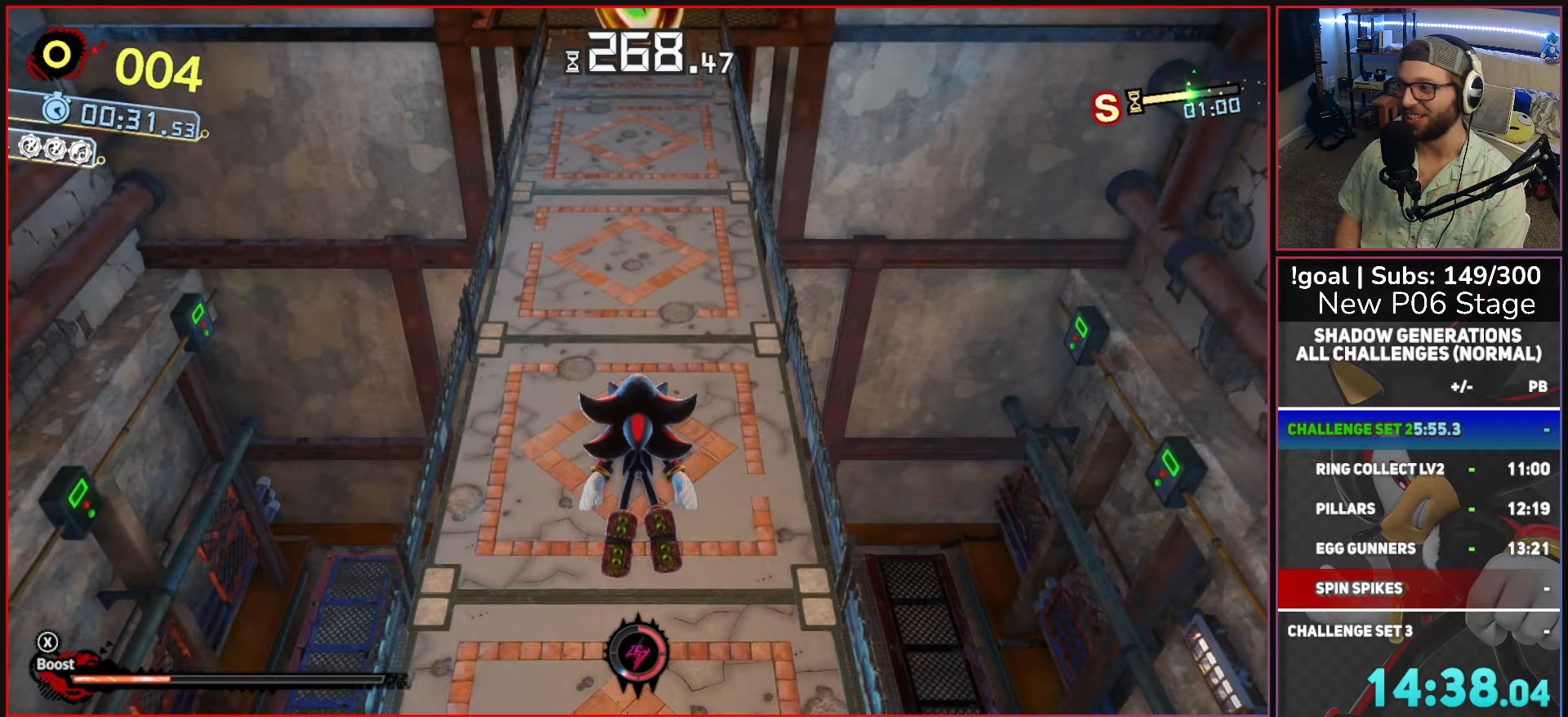
{"buttons": [], "left_stick": "up", "right_stick": "center", "events": [[184, "X", "down"], [484, "X", "up"]]}
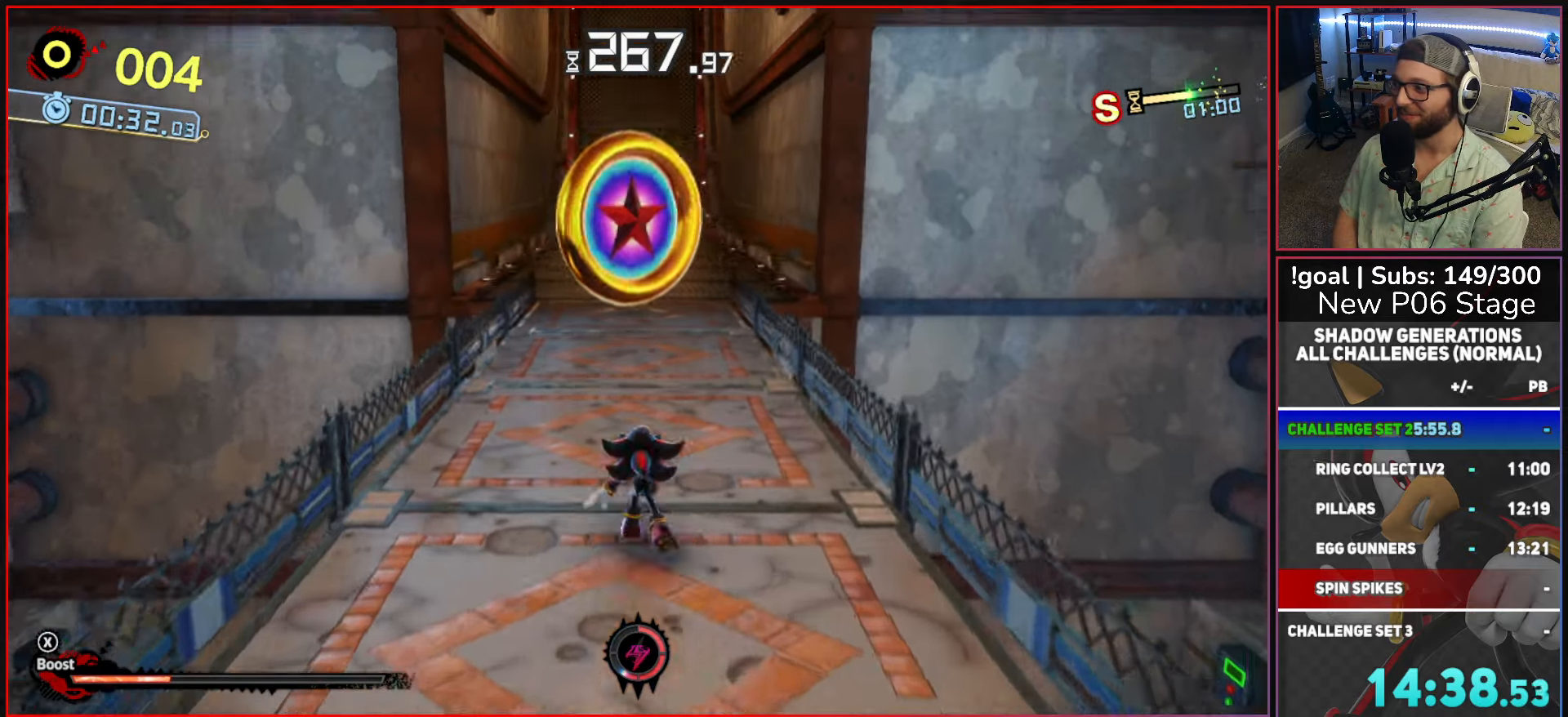
{"buttons": [], "left_stick": "center", "right_stick": "center", "events": [[50, "X", "down"], [384, "X", "up"], [484, "left_stick", "center"]]}
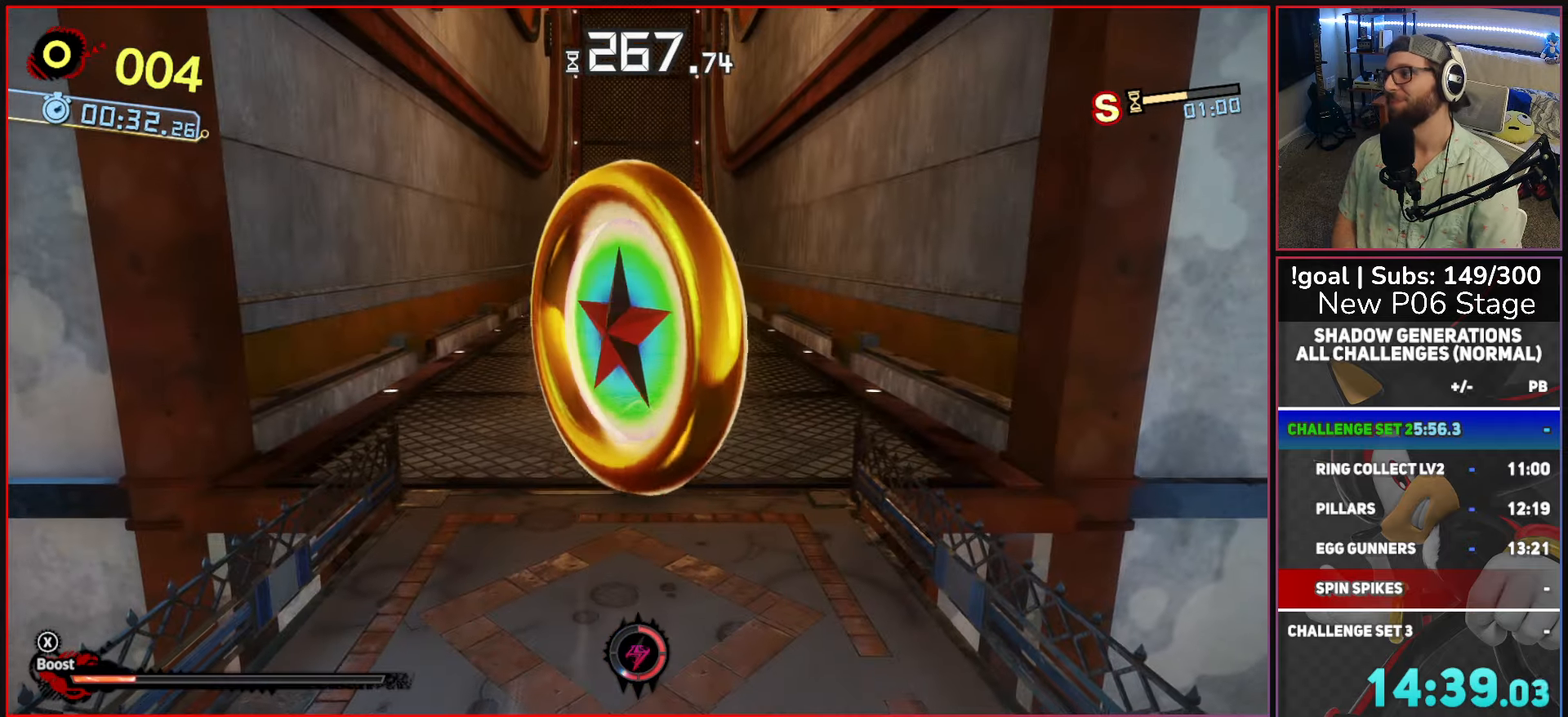
{"buttons": [], "left_stick": "center", "right_stick": "center", "events": []}
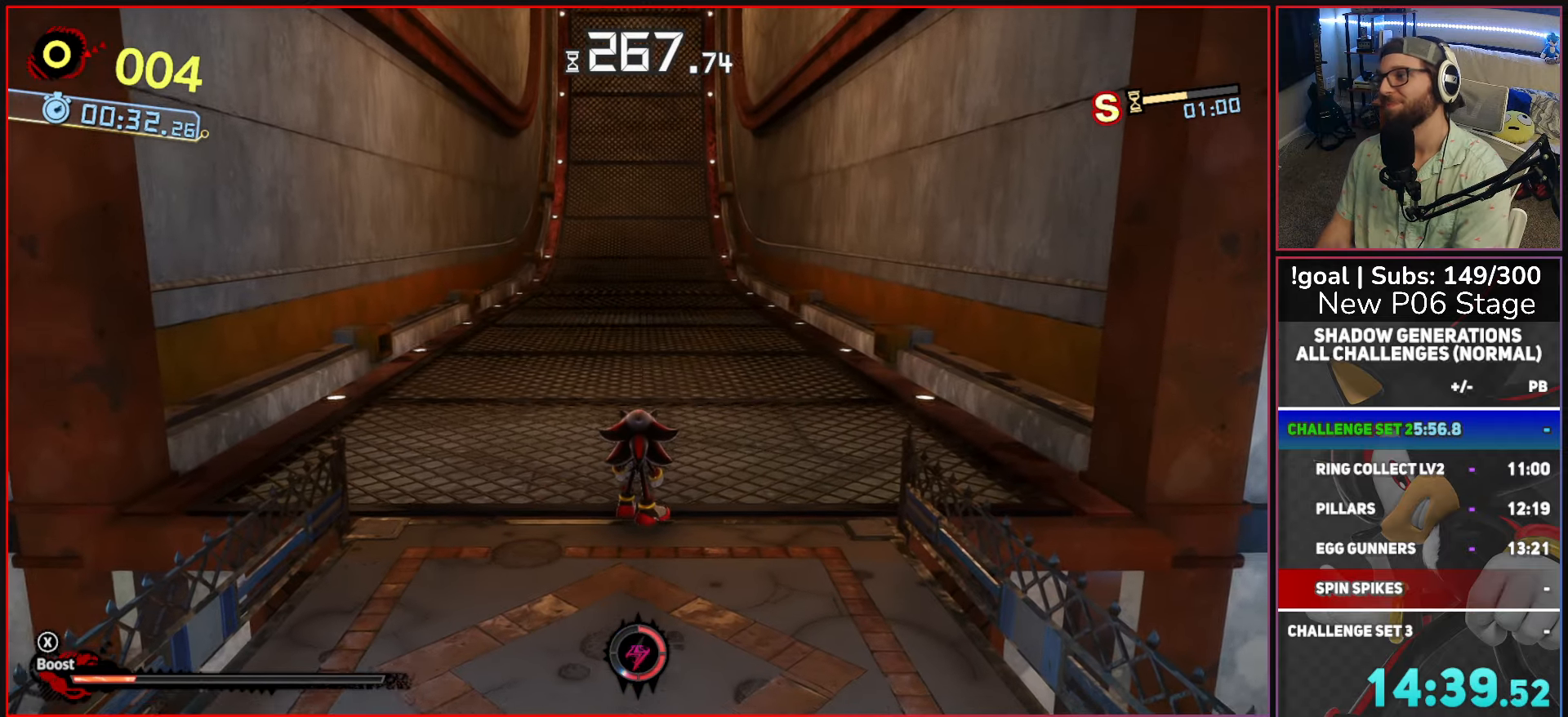
{"buttons": ["A"], "left_stick": "center", "right_stick": "center", "events": [[234, "A", "down"], [400, "A", "up"], [500, "A", "down"]]}
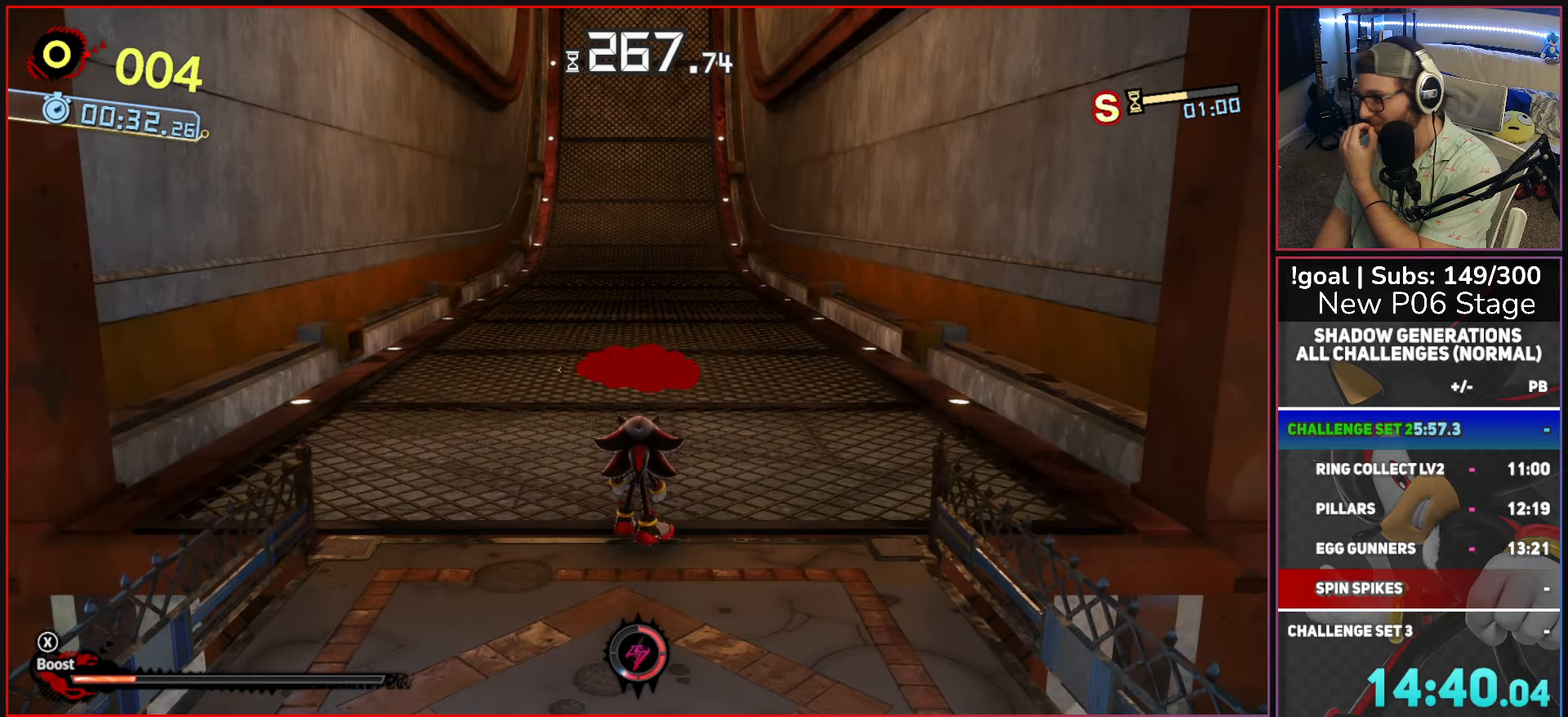
{"buttons": [], "left_stick": "center", "right_stick": "center", "events": [[200, "A", "up"], [284, "A", "down"], [450, "A", "up"]]}
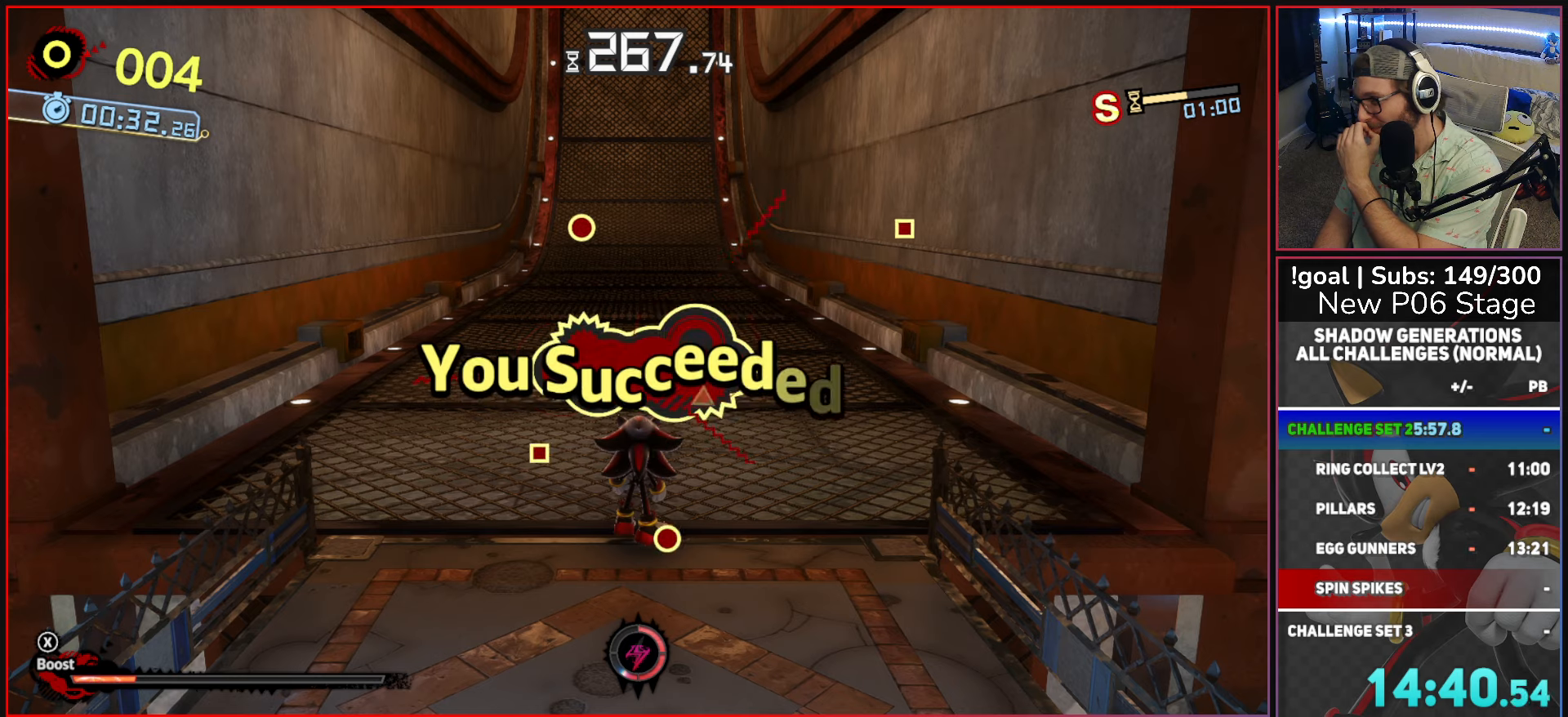
{"buttons": ["A"], "left_stick": "center", "right_stick": "center", "events": [[34, "A", "down"], [150, "A", "up"], [250, "A", "down"], [400, "A", "up"], [450, "A", "down"]]}
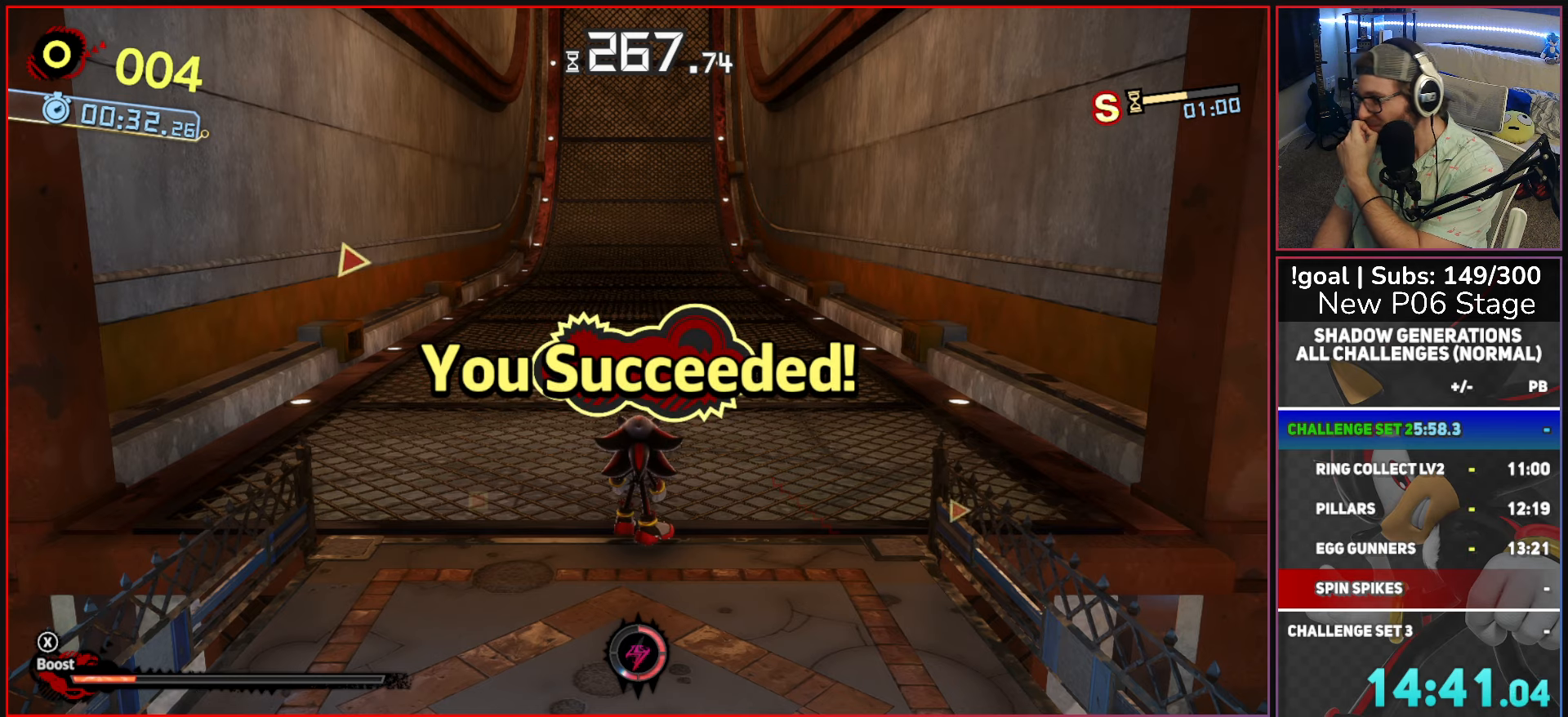
{"buttons": ["A"], "left_stick": "center", "right_stick": "center", "events": [[117, "A", "up"], [150, "A", "down"], [284, "A", "up"], [367, "A", "down"]]}
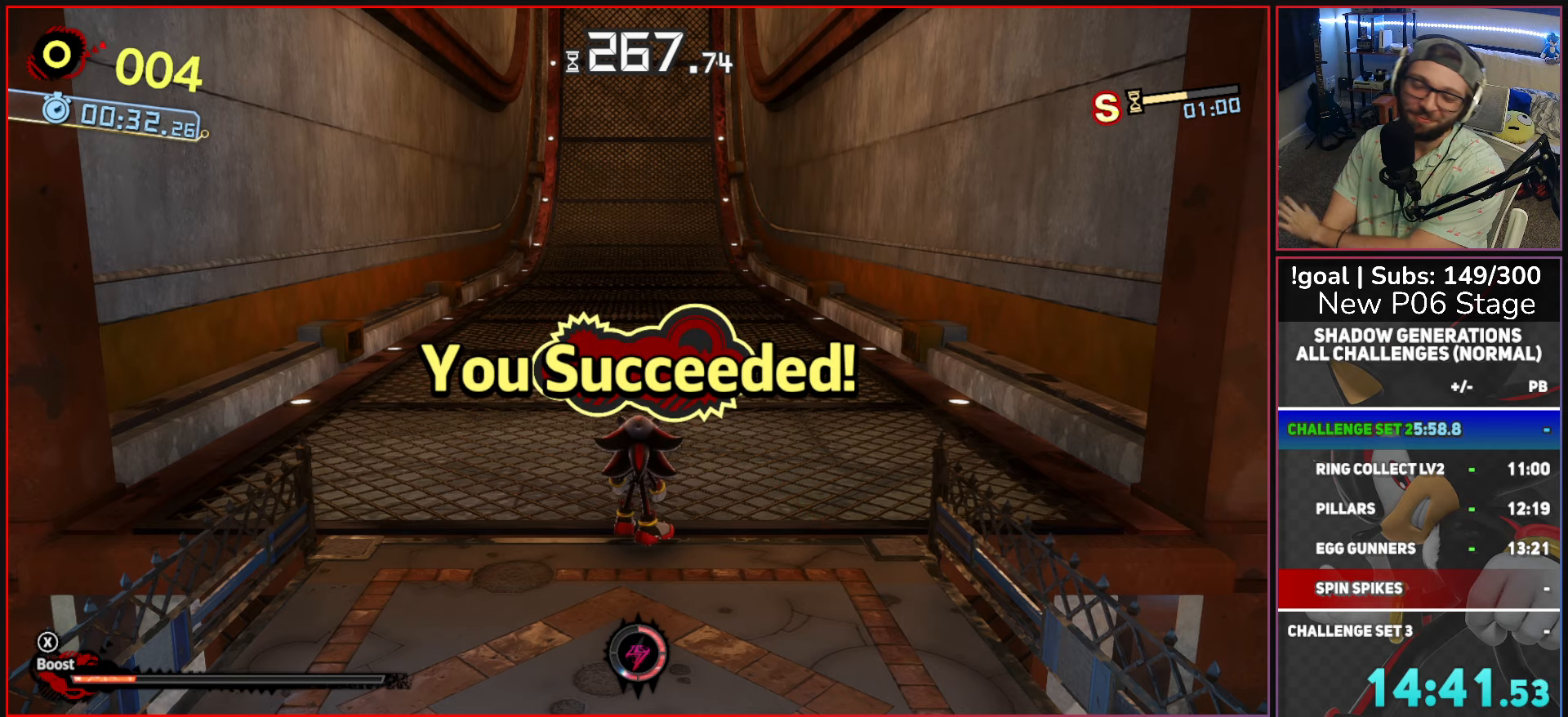
{"buttons": ["A"], "left_stick": "center", "right_stick": "center", "events": [[150, "A", "up"], [234, "A", "down"], [317, "A", "up"], [400, "A", "down"]]}
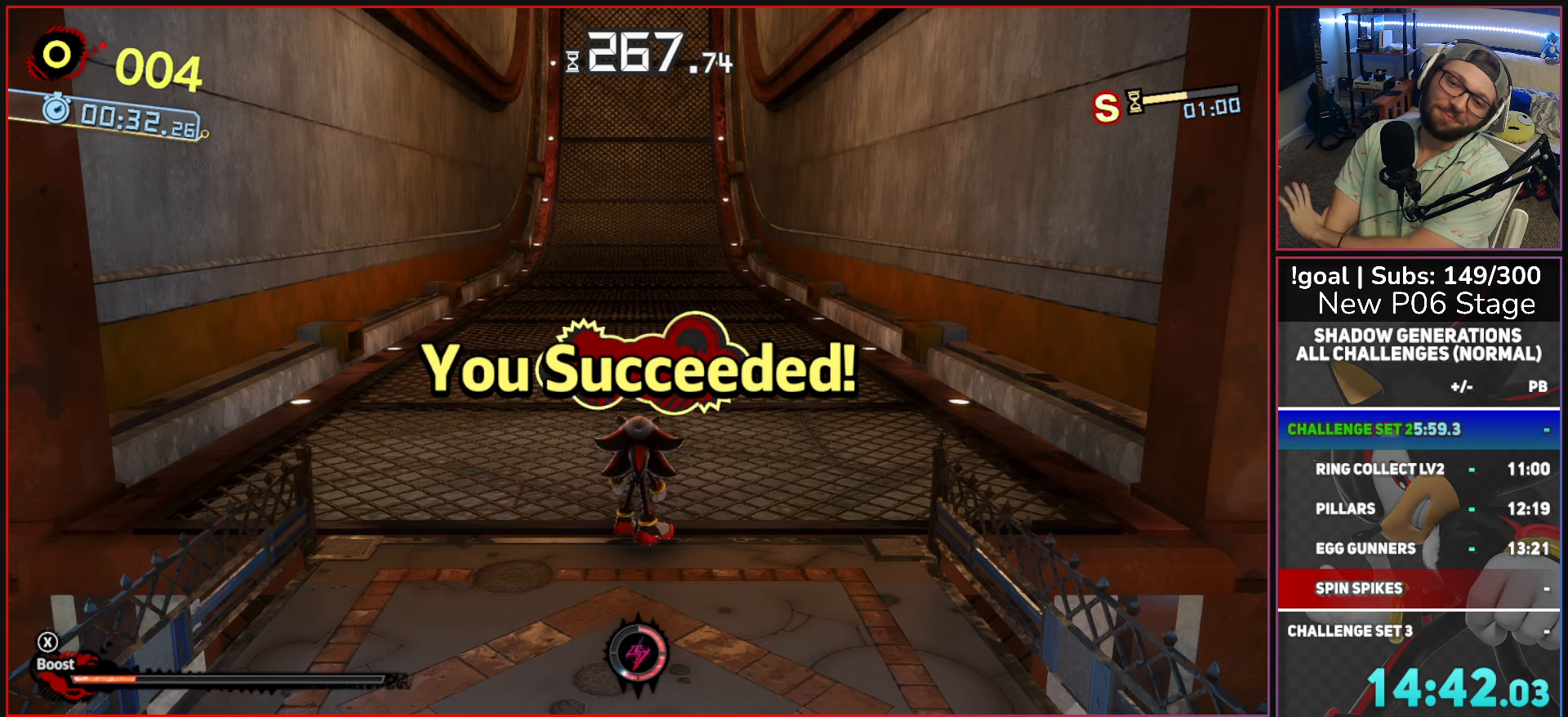
{"buttons": ["A"], "left_stick": "center", "right_stick": "center", "events": [[34, "A", "up"], [117, "A", "down"], [234, "A", "up"], [317, "A", "down"], [450, "A", "up"], [500, "A", "down"]]}
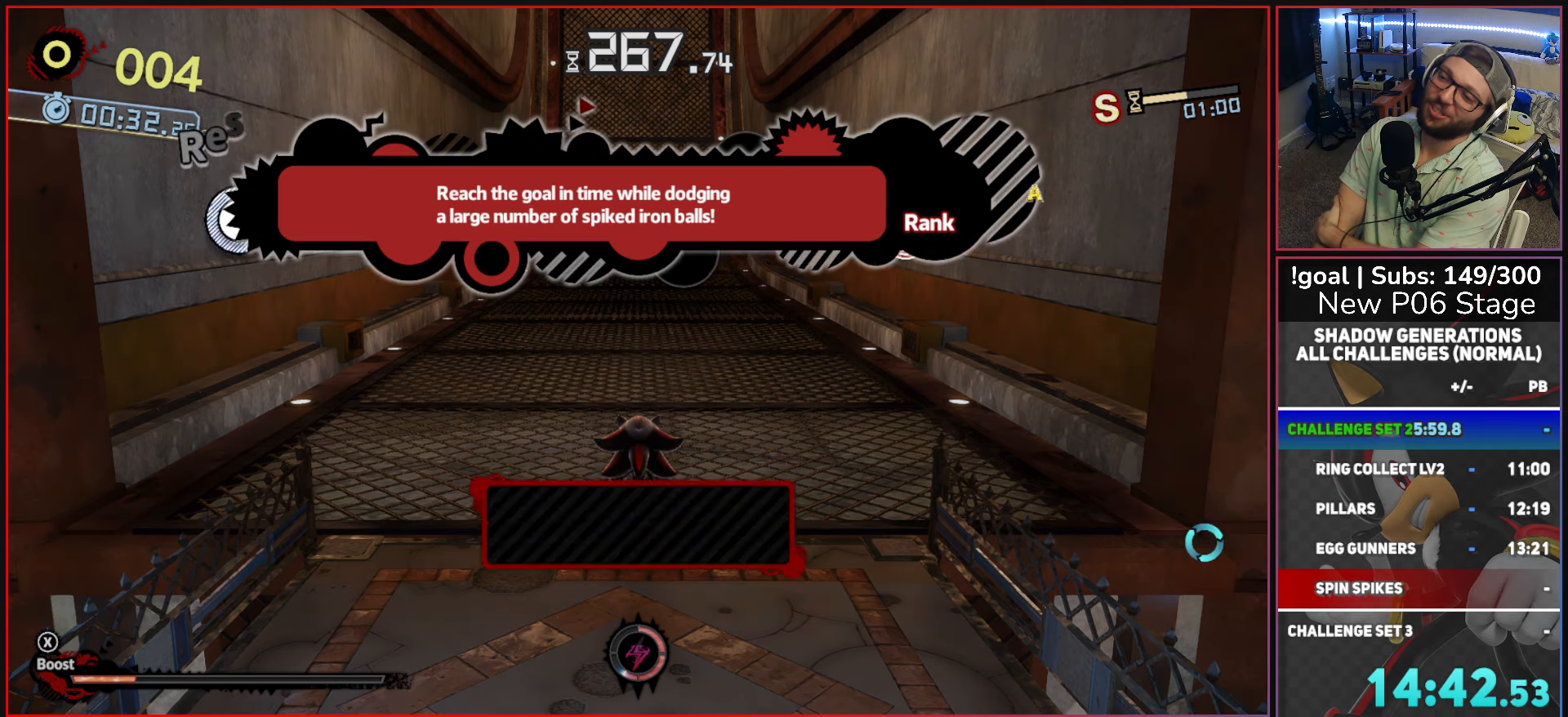
{"buttons": [], "left_stick": "center", "right_stick": "center", "events": [[117, "A", "up"], [167, "A", "down"], [284, "A", "up"], [367, "A", "down"], [484, "A", "up"]]}
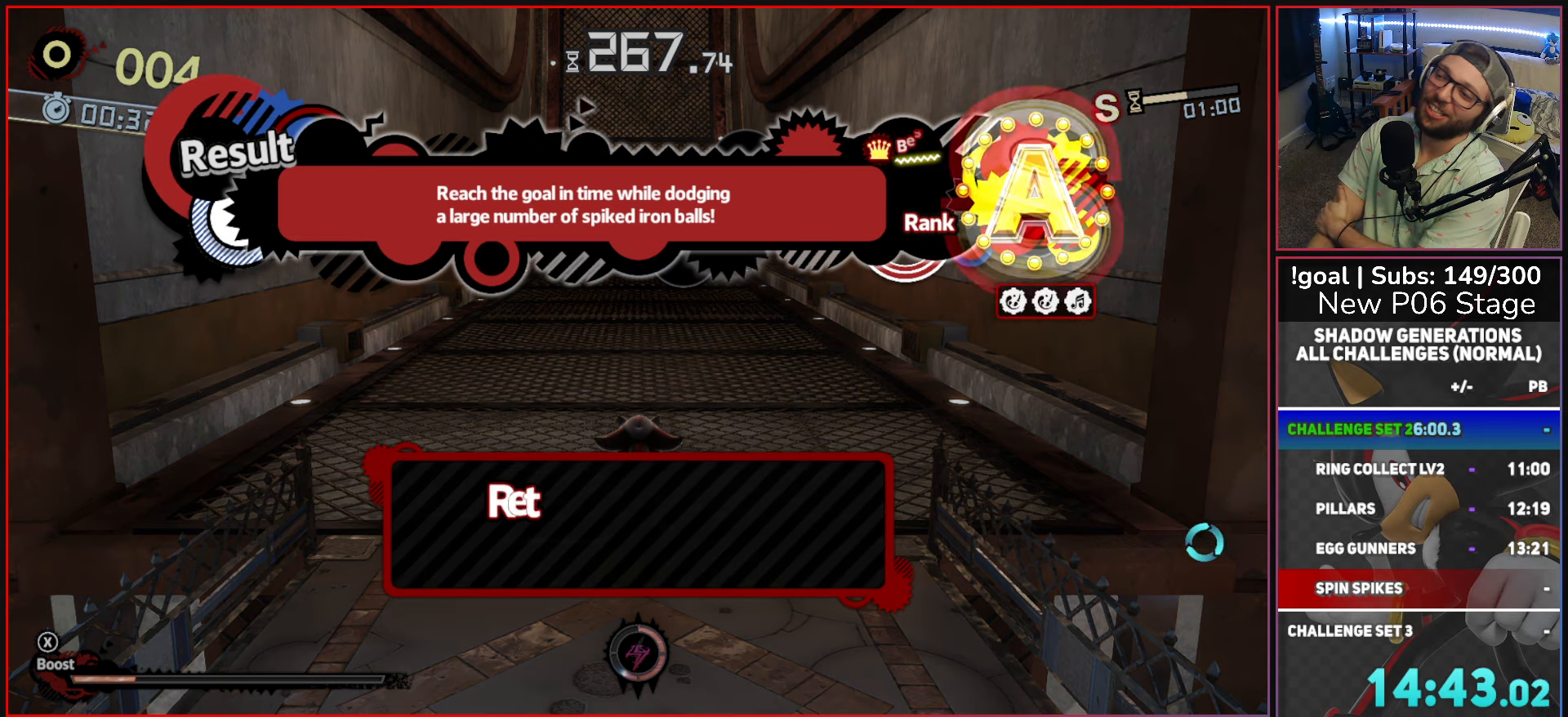
{"buttons": [], "left_stick": "center", "right_stick": "center", "events": [[34, "A", "down"], [150, "A", "up"], [200, "A", "down"], [317, "A", "up"], [367, "A", "down"], [484, "A", "up"]]}
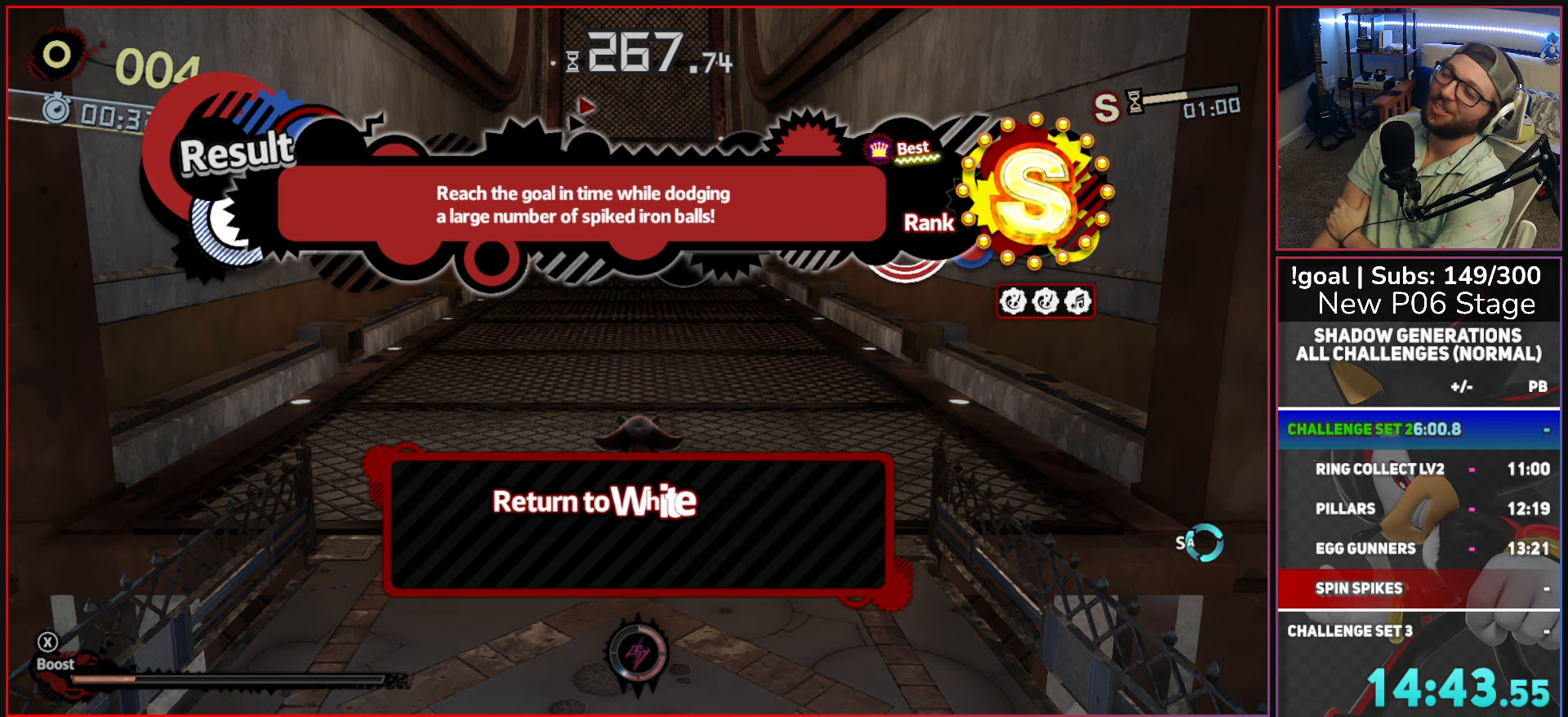
{"buttons": [], "left_stick": "center", "right_stick": "center", "events": [[34, "A", "down"], [150, "A", "up"], [200, "A", "down"], [334, "A", "up"], [400, "A", "down"], [484, "A", "up"]]}
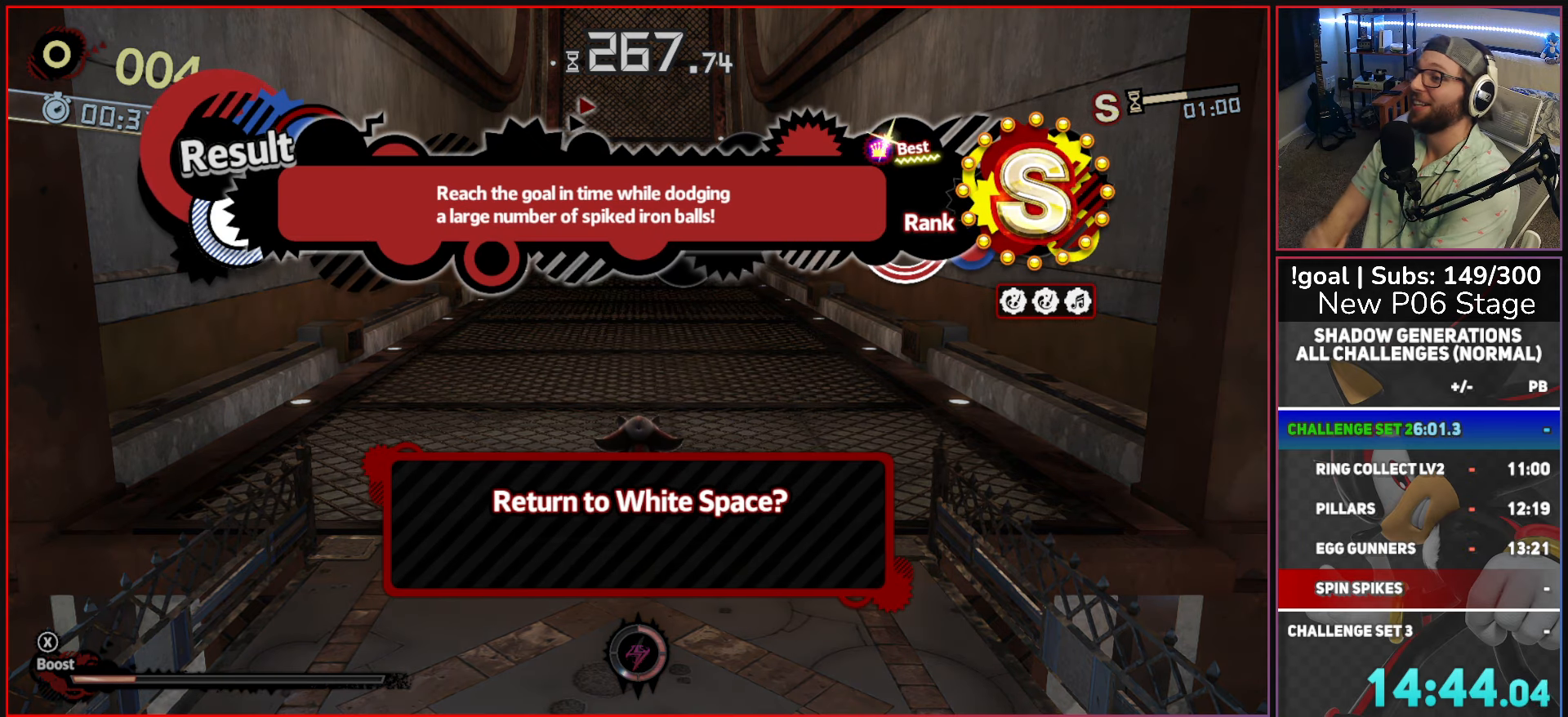
{"buttons": ["A"], "left_stick": "center", "right_stick": "center", "events": [[84, "A", "down"], [200, "A", "up"], [234, "A", "down"], [367, "A", "up"], [450, "A", "down"]]}
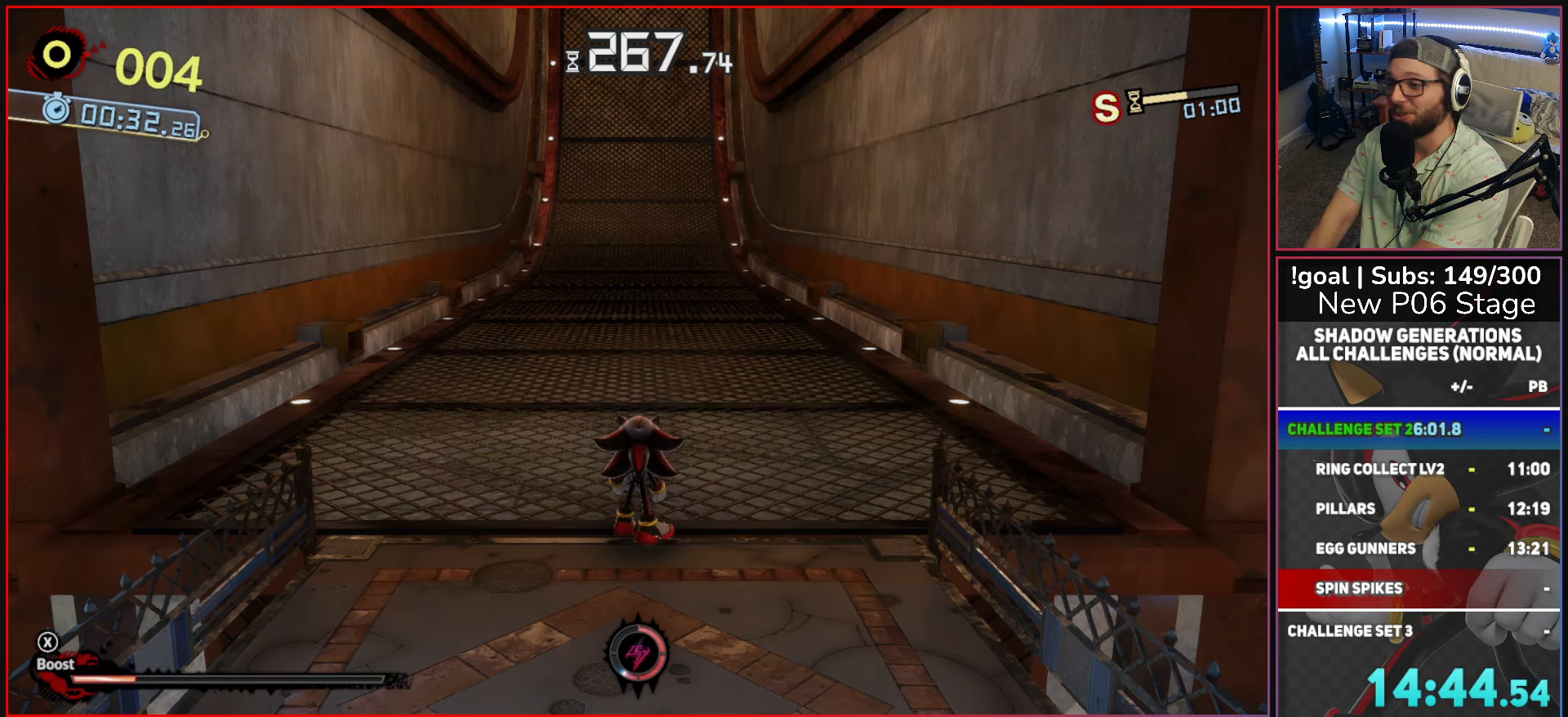
{"buttons": [], "left_stick": "center", "right_stick": "center", "events": [[67, "A", "up"]]}
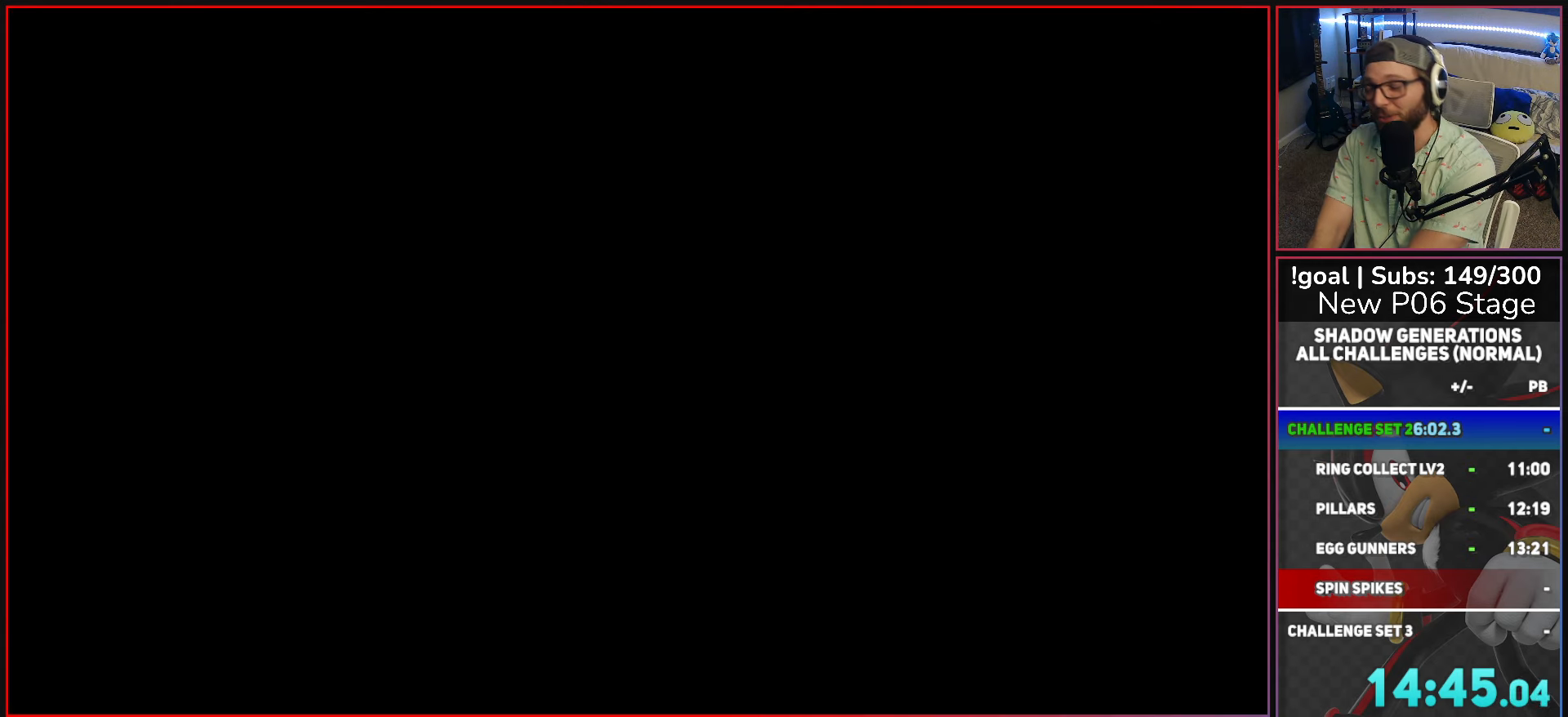
{"buttons": [], "left_stick": "center", "right_stick": "center", "events": []}
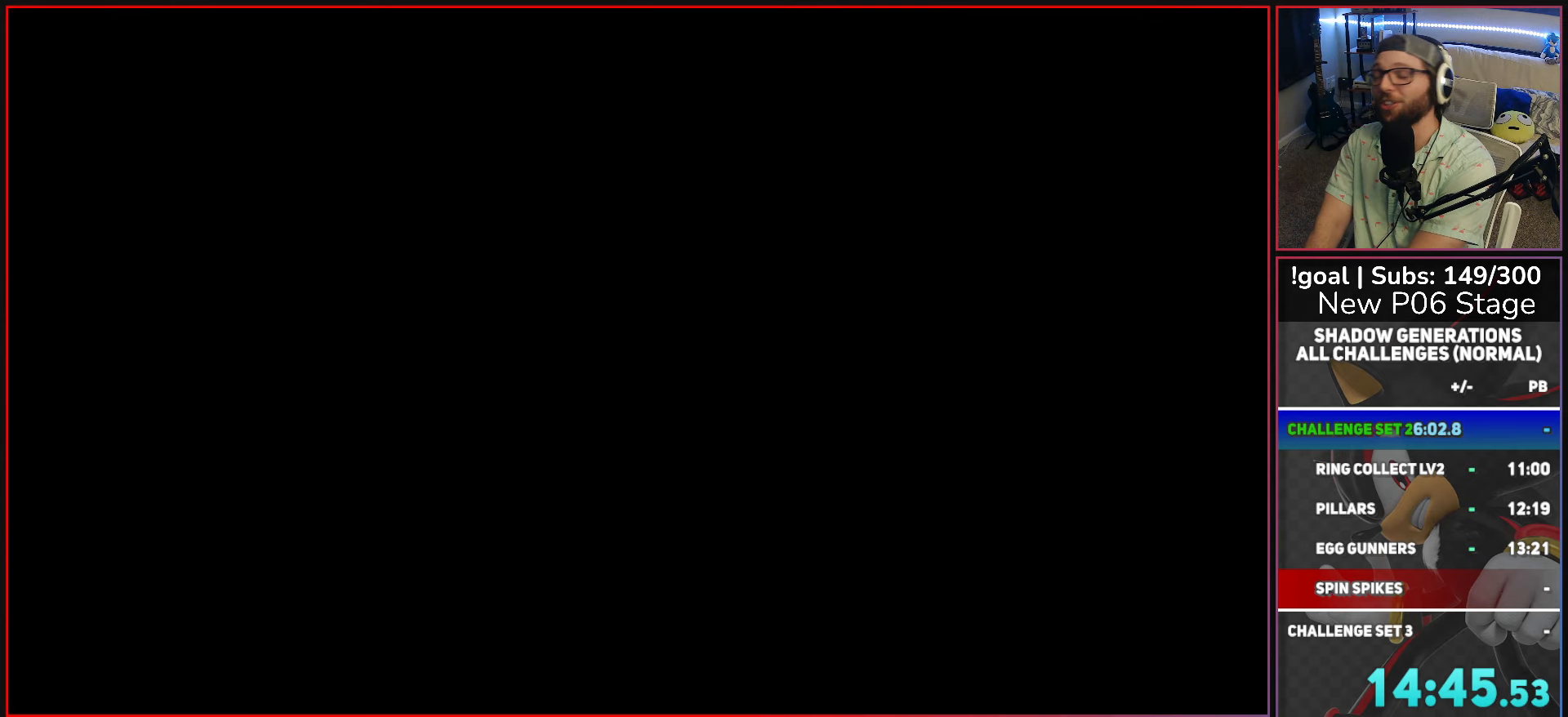
{"buttons": [], "left_stick": "center", "right_stick": "center", "events": []}
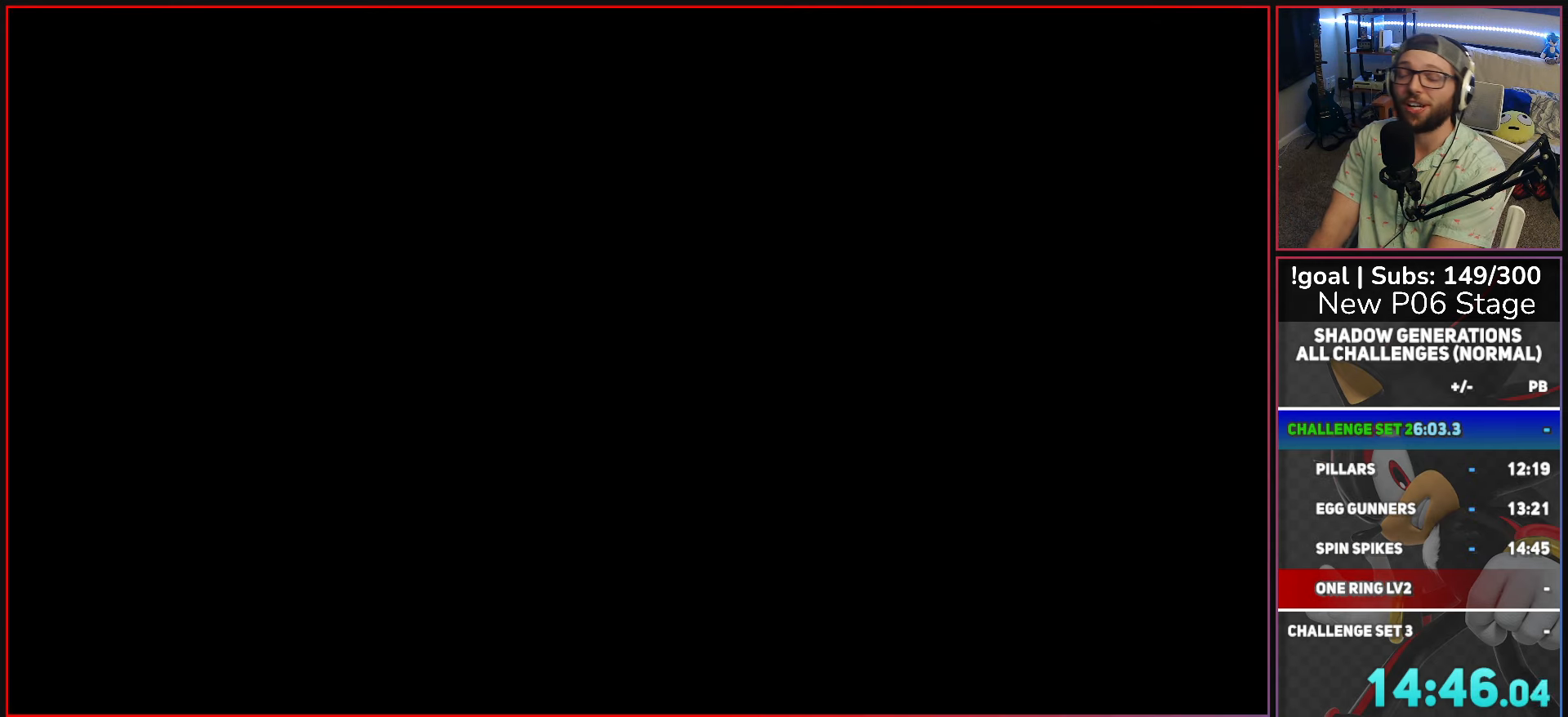
{"buttons": [], "left_stick": "center", "right_stick": "center", "events": []}
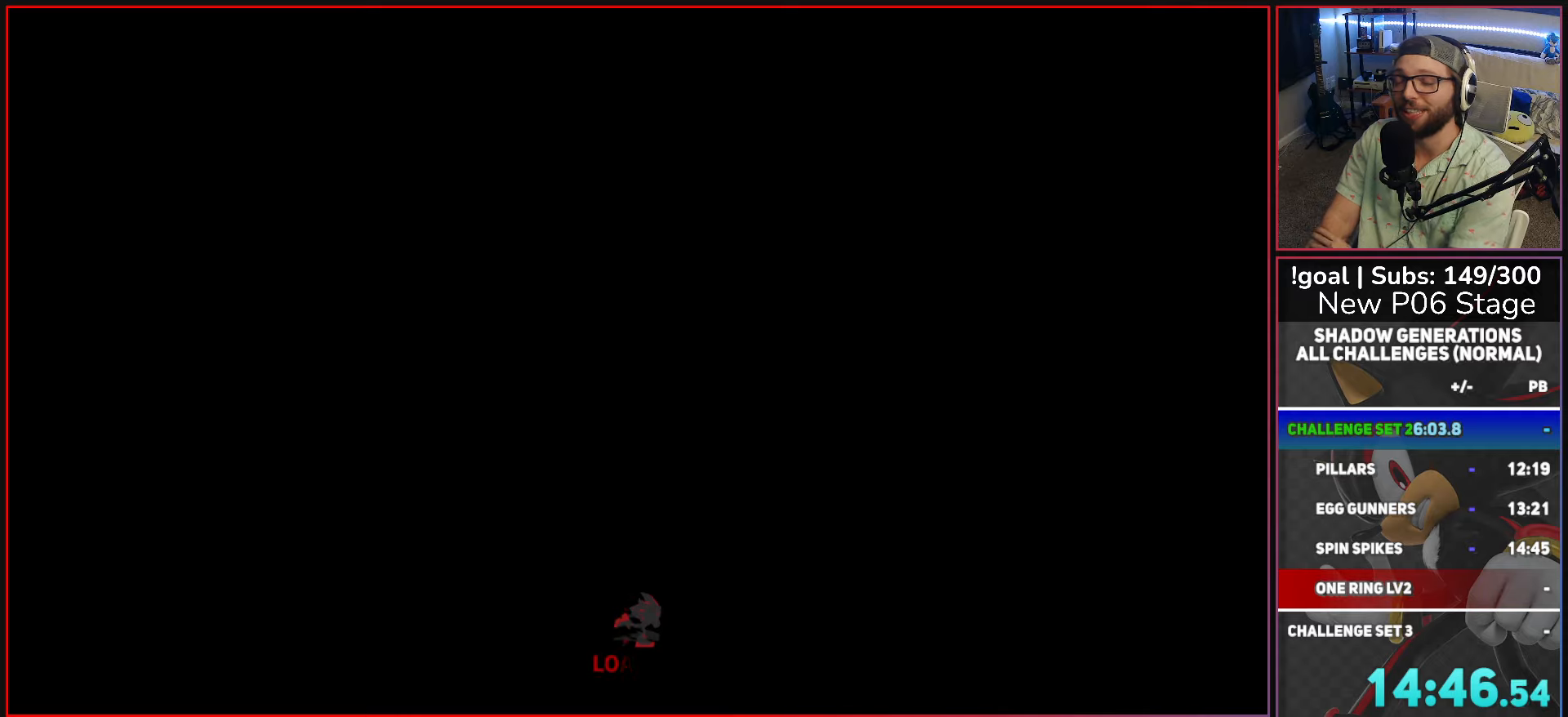
{"buttons": [], "left_stick": "center", "right_stick": "center", "events": []}
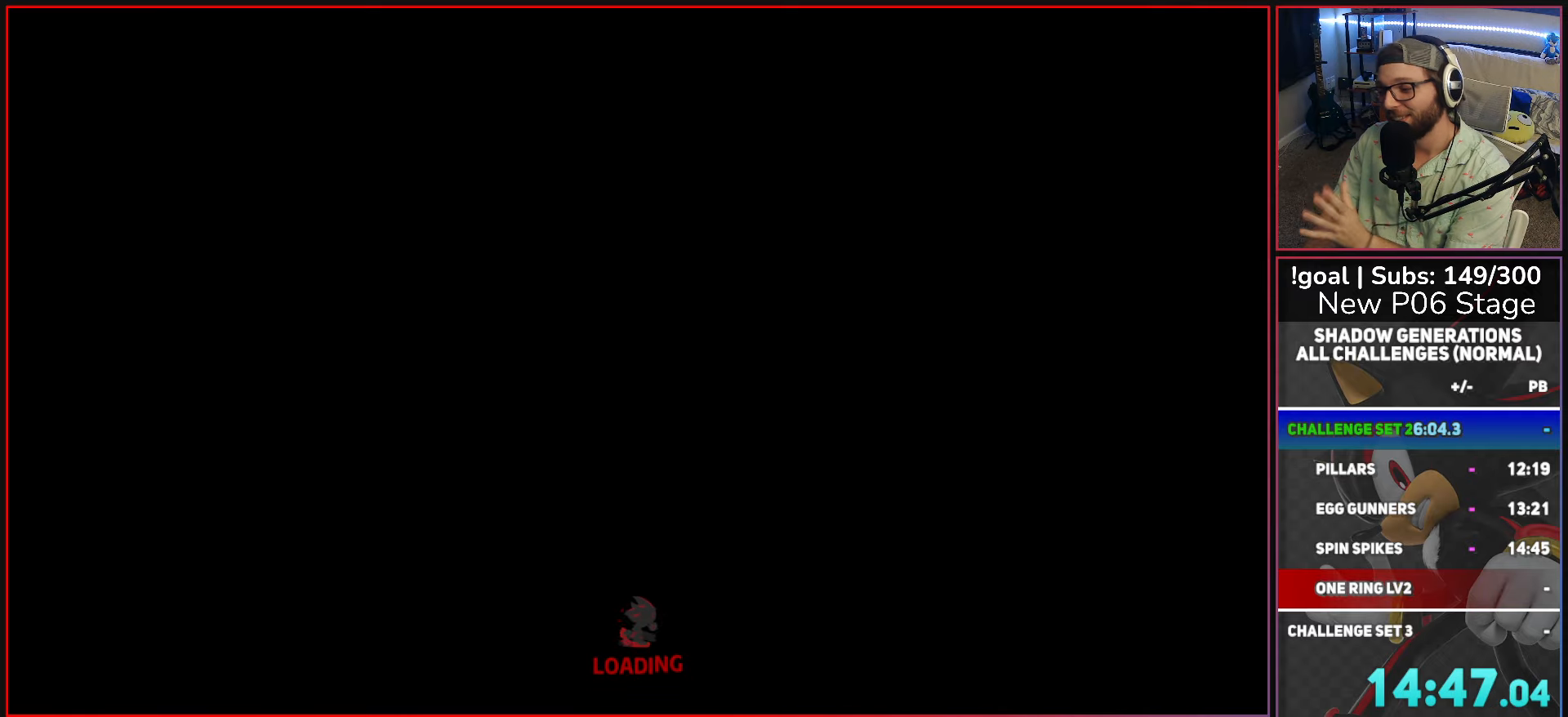
{"buttons": [], "left_stick": "center", "right_stick": "center", "events": []}
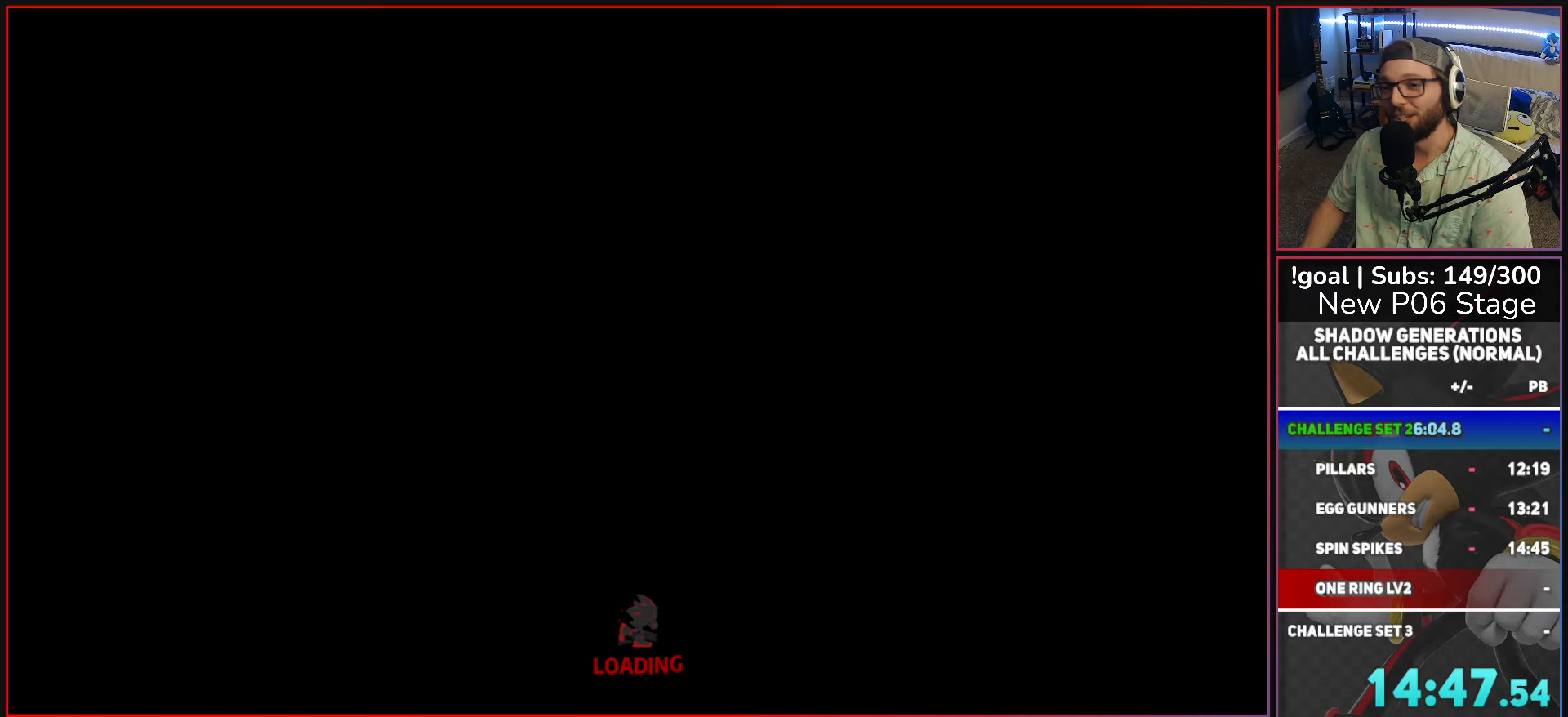
{"buttons": [], "left_stick": "center", "right_stick": "center", "events": []}
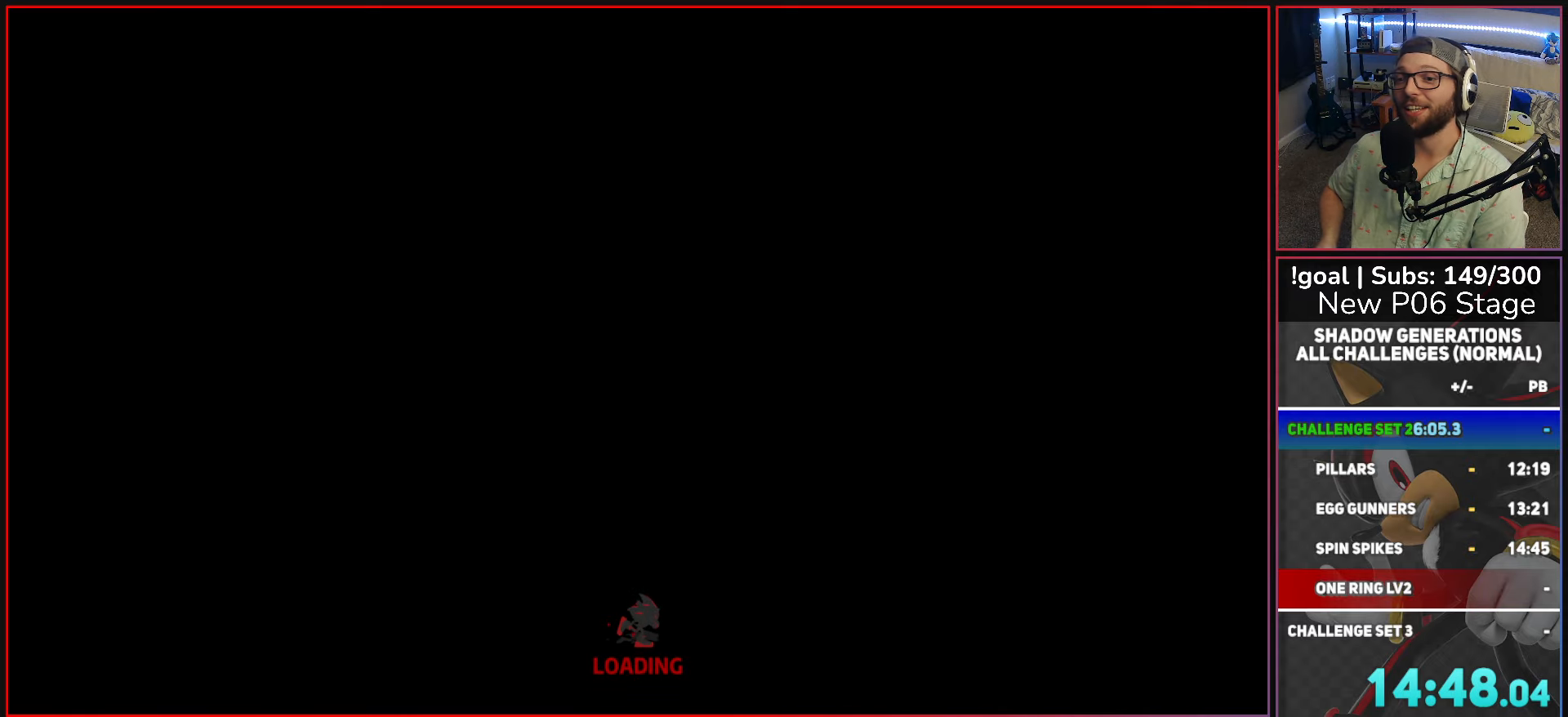
{"buttons": [], "left_stick": "center", "right_stick": "center", "events": []}
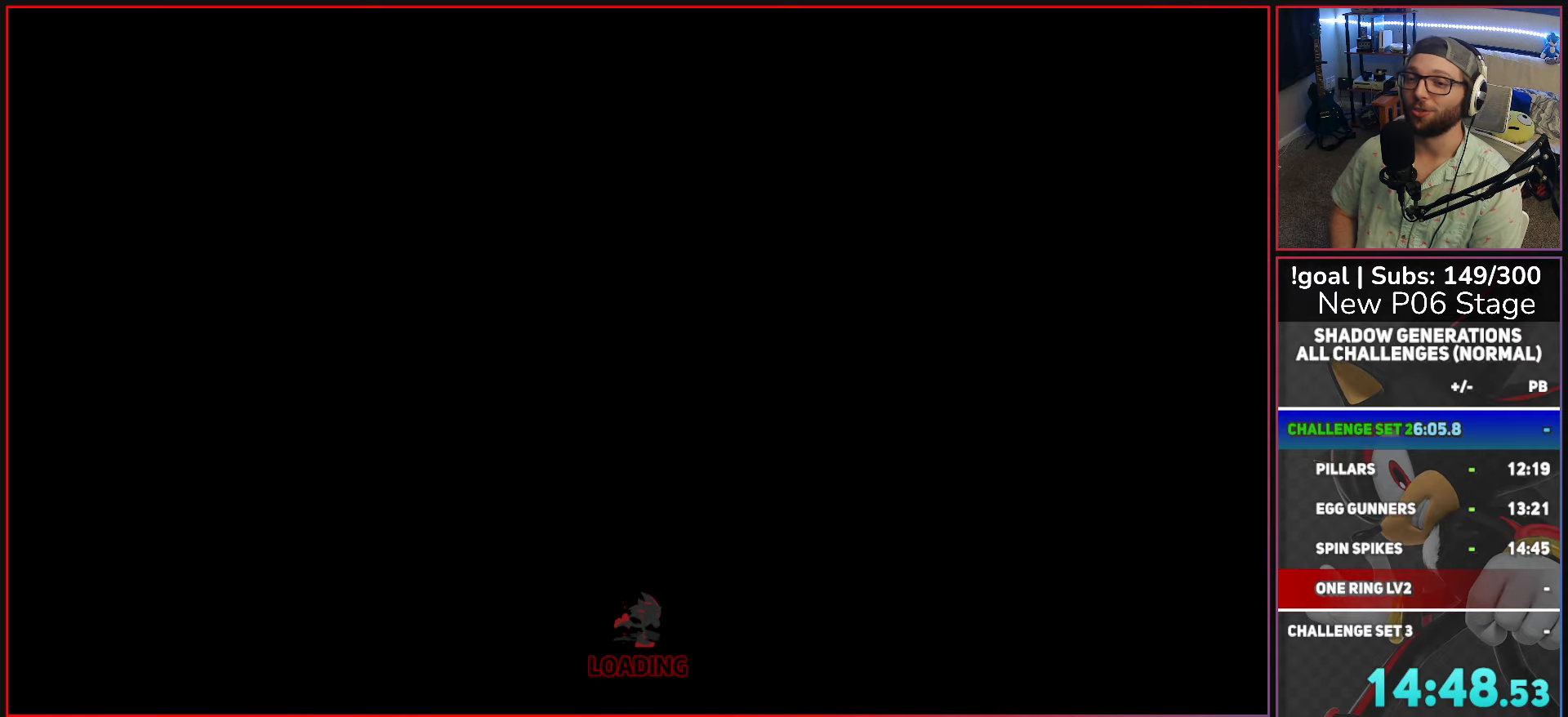
{"buttons": [], "left_stick": "center", "right_stick": "center", "events": []}
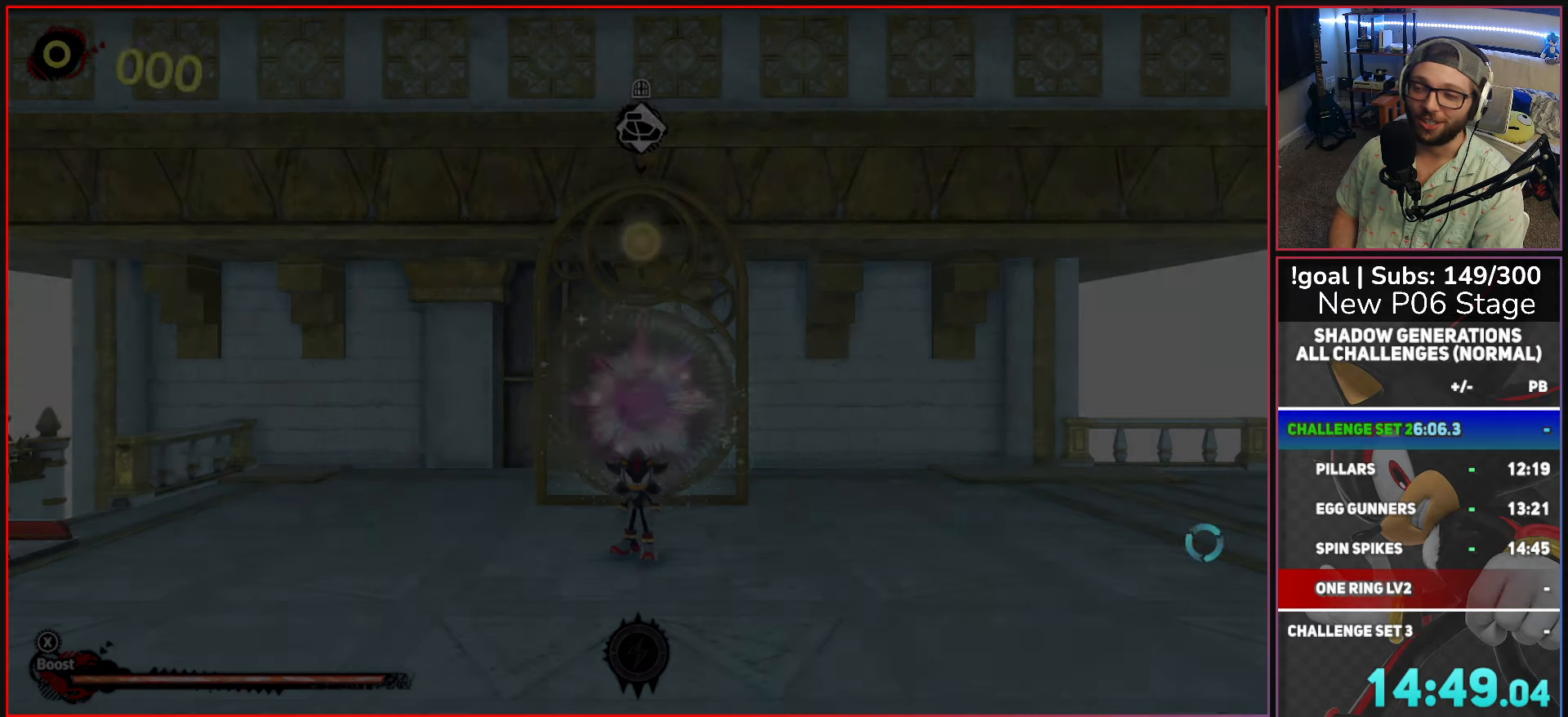
{"buttons": [], "left_stick": "up-right", "right_stick": "center", "events": [[317, "left_stick", "up-right"]]}
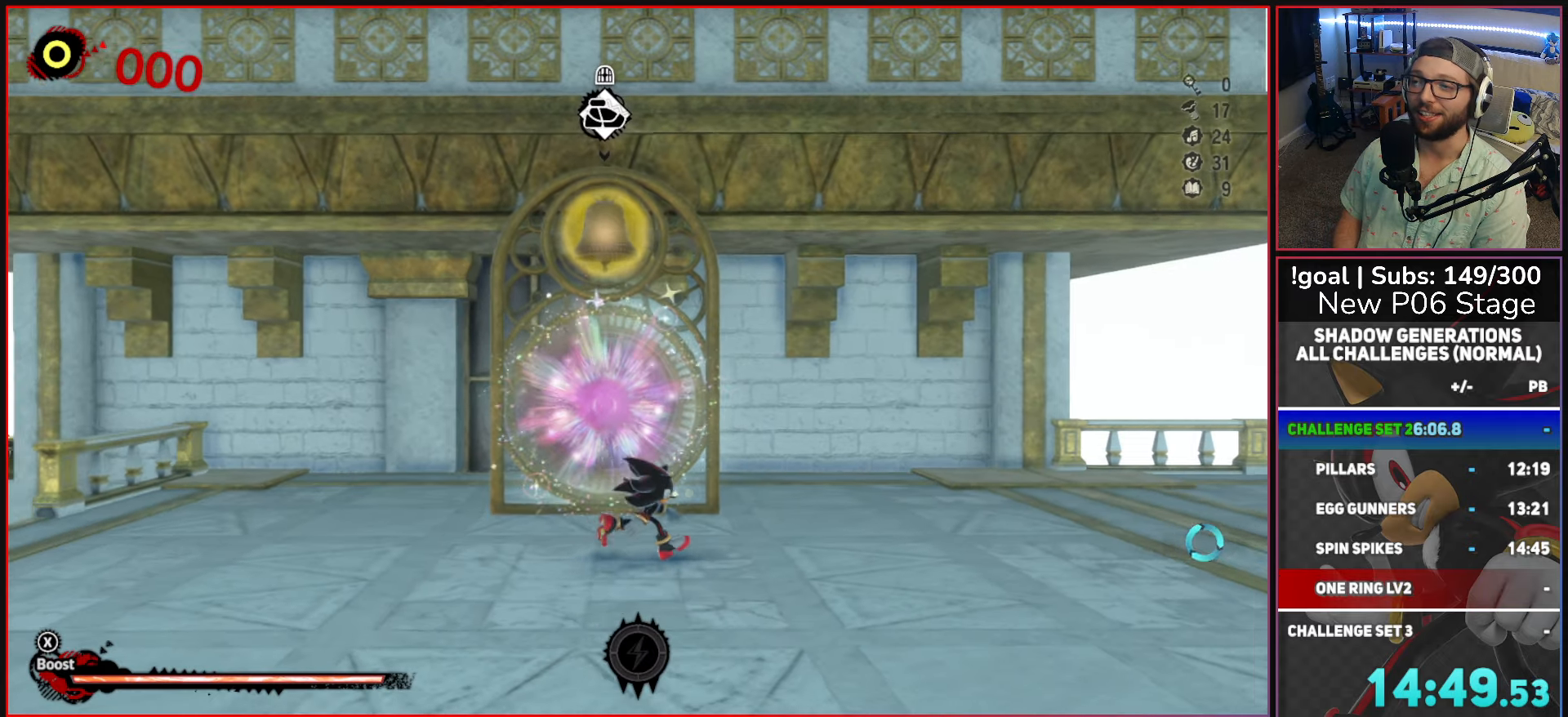
{"buttons": [], "left_stick": "right", "right_stick": "right", "events": [[50, "left_stick", "right"], [334, "right_stick", "right"]]}
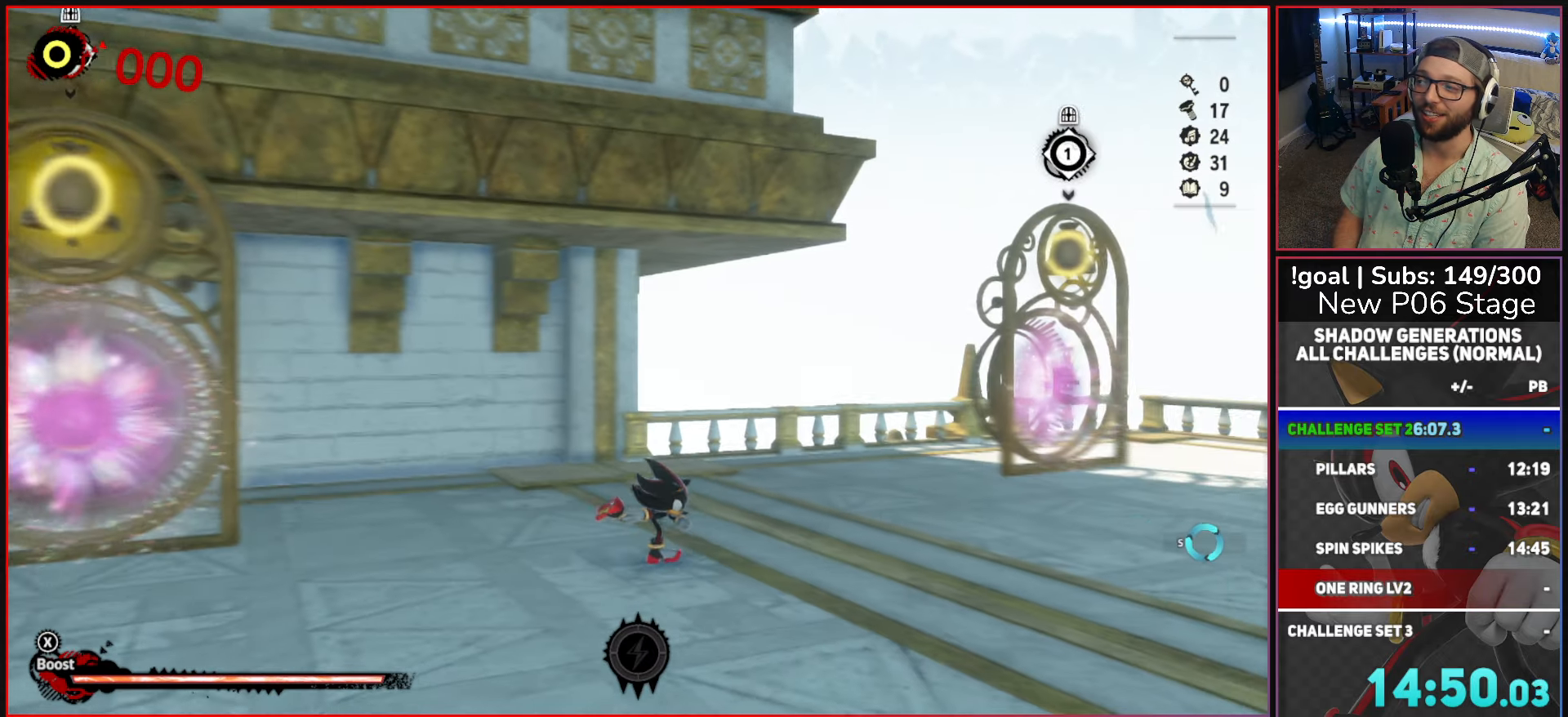
{"buttons": [], "left_stick": "up-right", "right_stick": "left", "events": [[34, "right_stick", "down-right"], [84, "left_stick", "up-right"], [200, "right_stick", "center"], [467, "right_stick", "left"]]}
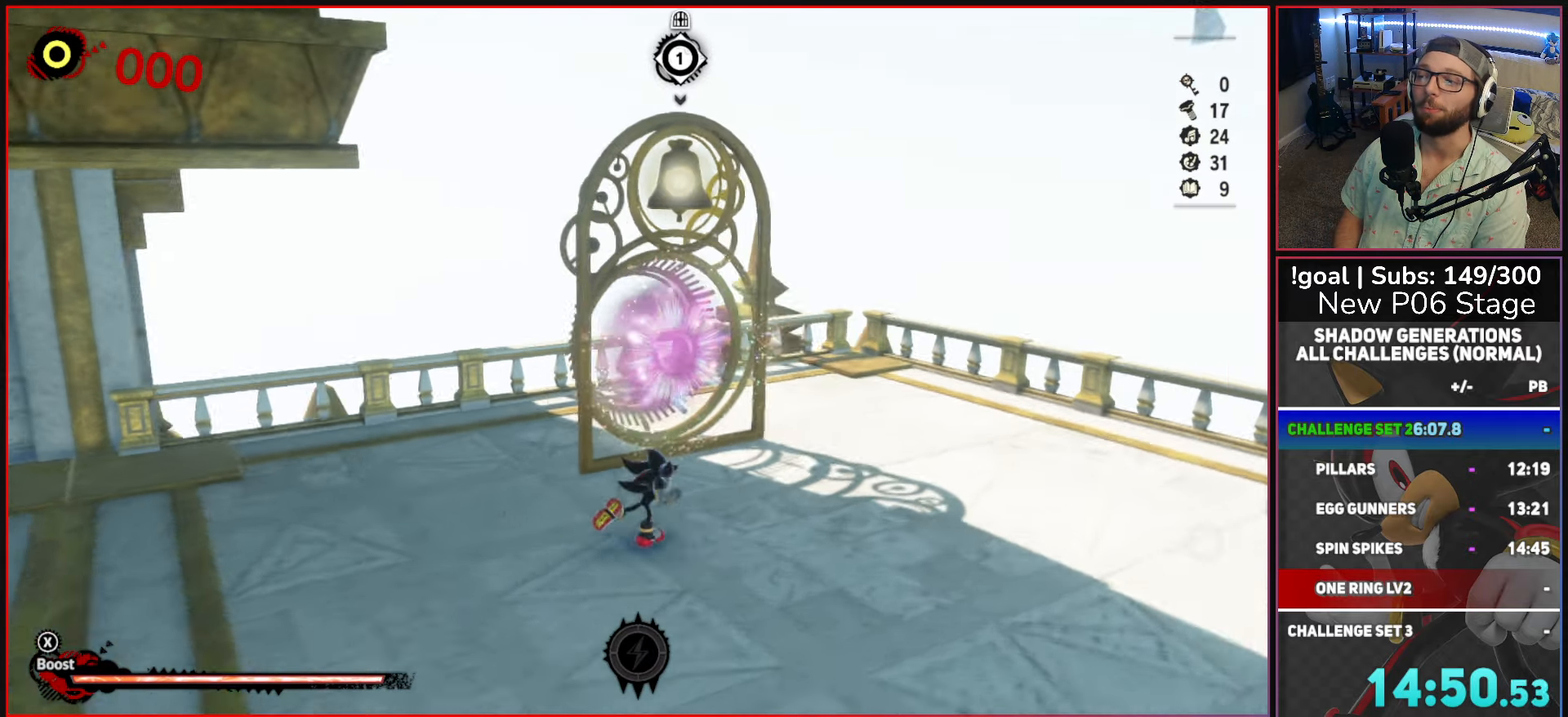
{"buttons": [], "left_stick": "center", "right_stick": "center", "events": [[34, "left_stick", "up"], [134, "L2", "down"], [200, "left_stick", "center"], [250, "L2", "up"], [250, "right_stick", "center"]]}